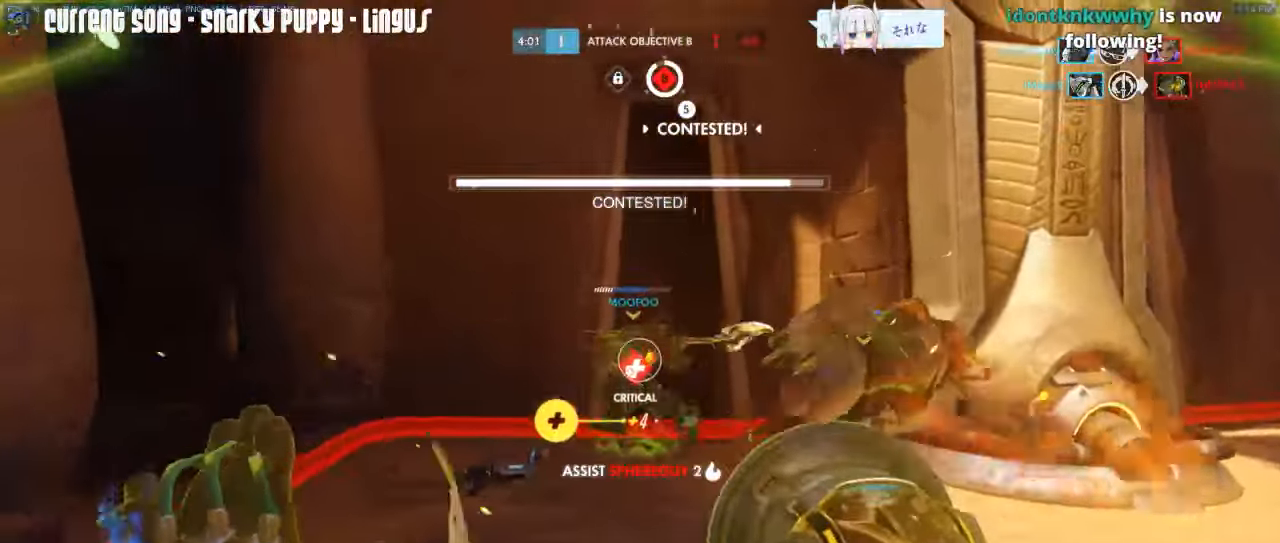
Gameplay with keyboard and mouse; each line is a JSON object with the keys and mouse buttons held at the frame after it. "events" lists presses ("down") and releases ("up") of "1", "2", "3", "4", "5", "a", "alt", "c", "caps_lock", "d", "e", "f", "g", "q", "r", "s", "shift", "space", "t", "tab", "v", "w", "x", "z", "mouse_left", "mouse_middle", "mouse_right", "mouse_mb4", "mouse_mb5", "mouse_wheel_up" and "mouse_wheel_down" between this image and that frame as [ms after this image, input, new state], when the widget could be followed in between. "mouse_left", "mouse_middle", "mouse_right", "mouse_mb4", "mouse_mb5", "mouse_wheel_up", "mouse_wheel_down" = the "left", "middle", "right", "mb4", "mb5", "wheel_up", "wheel_down" buttons of the "mouse" list. No other keys are recorded. Mouse movement is not recorded.
{"keys": ["d", "shift"], "mouse": [], "events": [[50, "mouse_right", "up"], [50, "r", "down"], [134, "r", "up"], [184, "s", "down"], [233, "a", "up"], [283, "d", "down"], [333, "s", "up"]]}
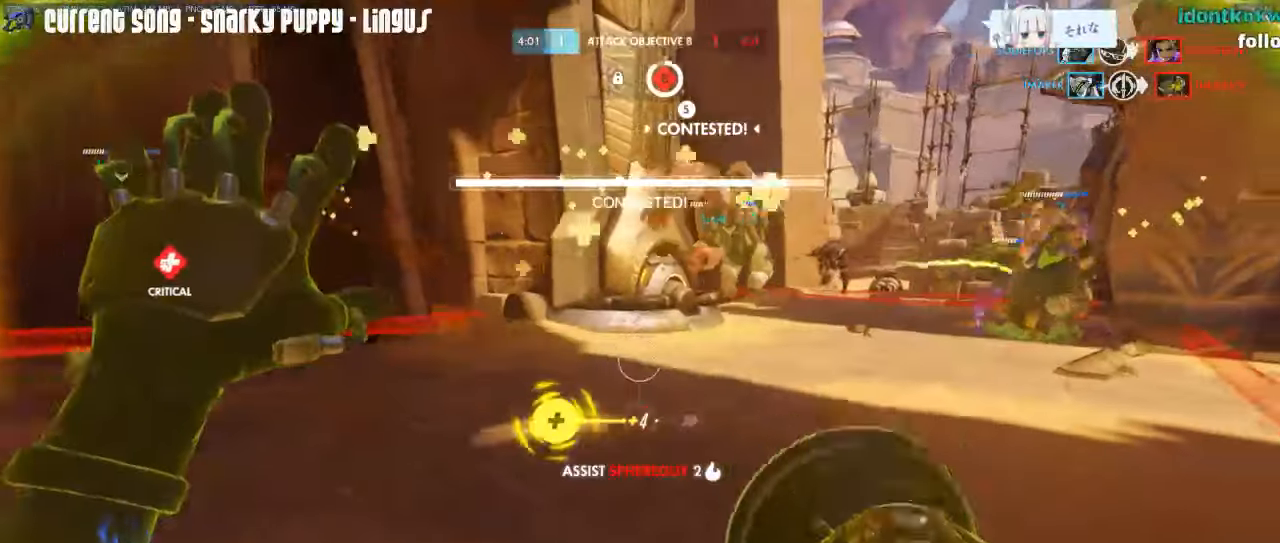
{"keys": ["d", "shift", "w"], "mouse": [], "events": [[66, "w", "down"], [200, "d", "up"], [433, "d", "down"]]}
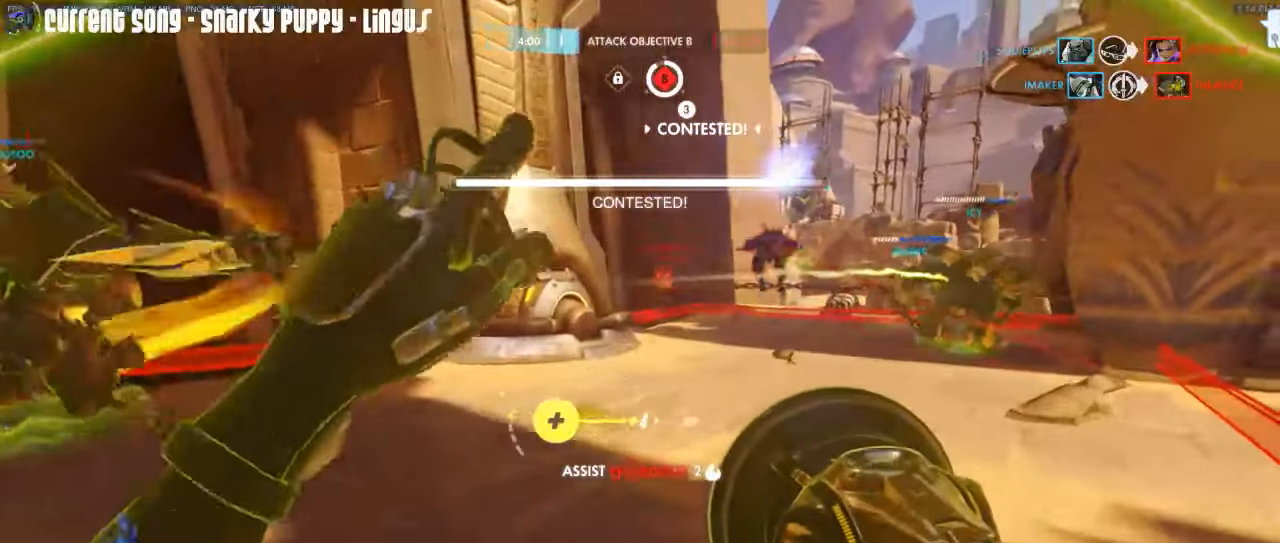
{"keys": ["w"], "mouse": [], "events": [[33, "d", "up"], [83, "shift", "up"], [216, "space", "down"], [316, "space", "up"]]}
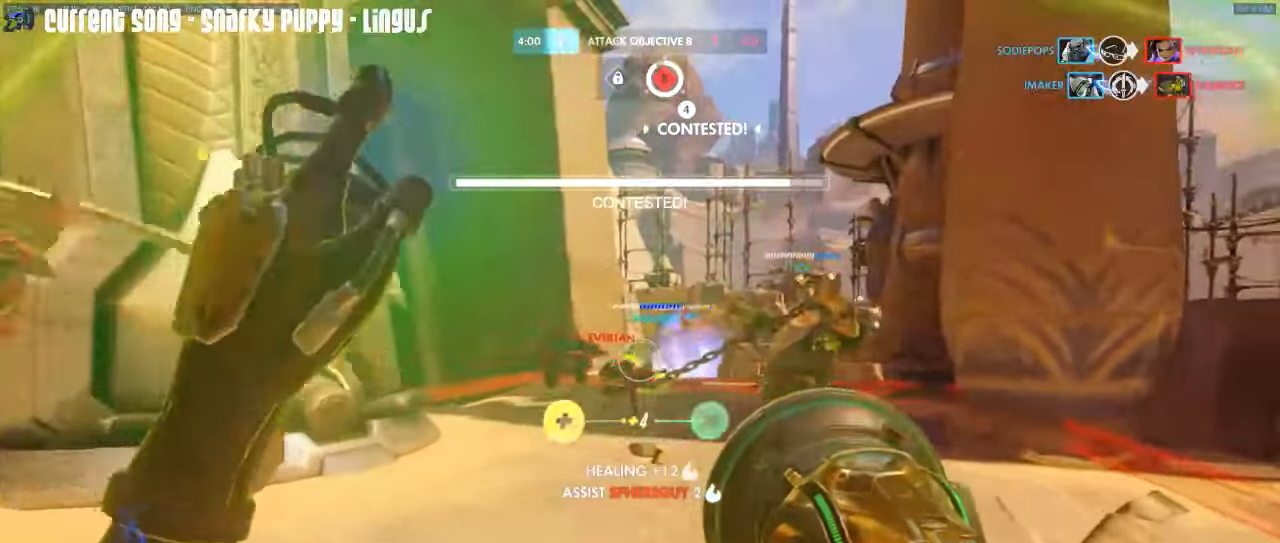
{"keys": ["w"], "mouse": ["left"], "events": [[100, "mouse_left", "down"]]}
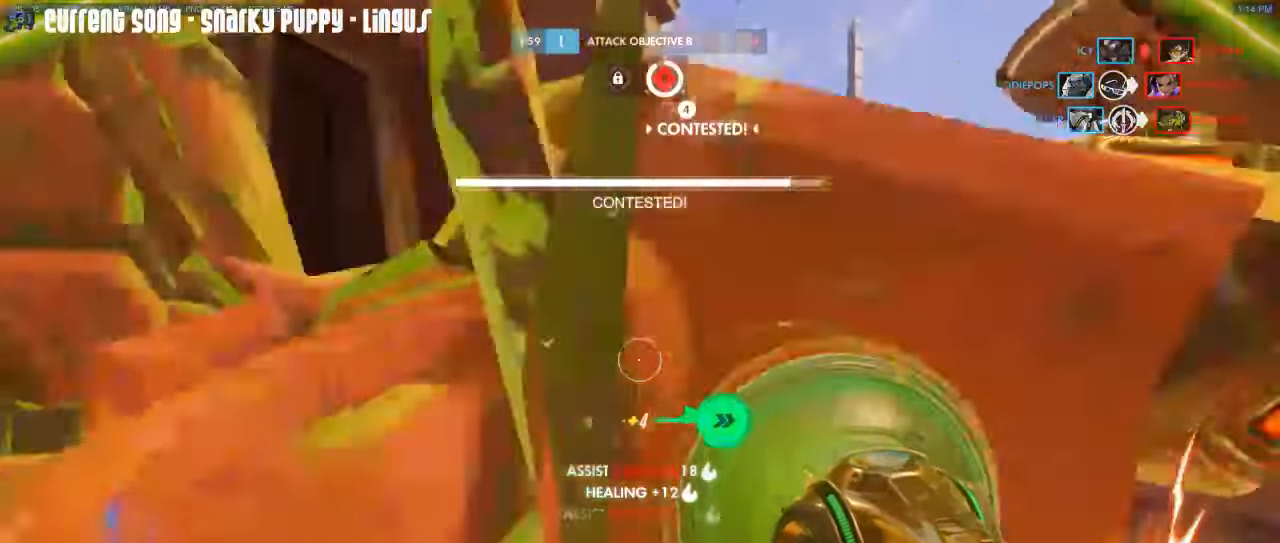
{"keys": ["w"], "mouse": ["left"], "events": [[66, "a", "down"], [100, "mouse_right", "down"], [100, "space", "down"], [200, "mouse_right", "up"], [200, "space", "up"], [250, "mouse_right", "down"], [300, "a", "up"], [483, "mouse_right", "up"]]}
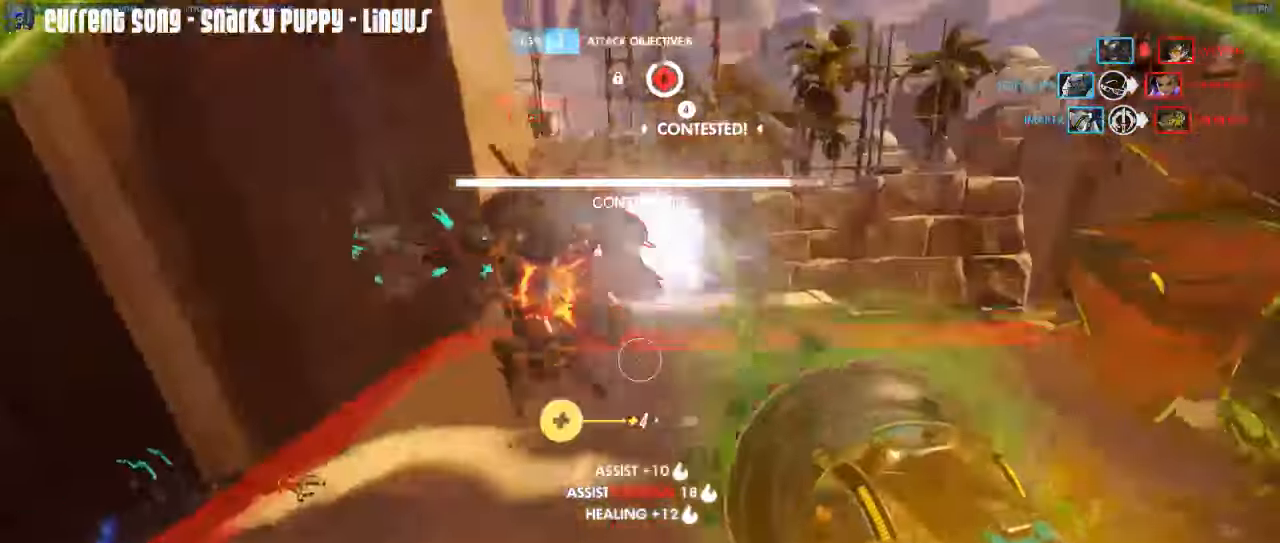
{"keys": ["d"], "mouse": ["left", "right", "mb4"], "events": [[350, "mouse_right", "down"], [400, "d", "down"], [450, "mouse_mb4", "down"], [450, "w", "up"]]}
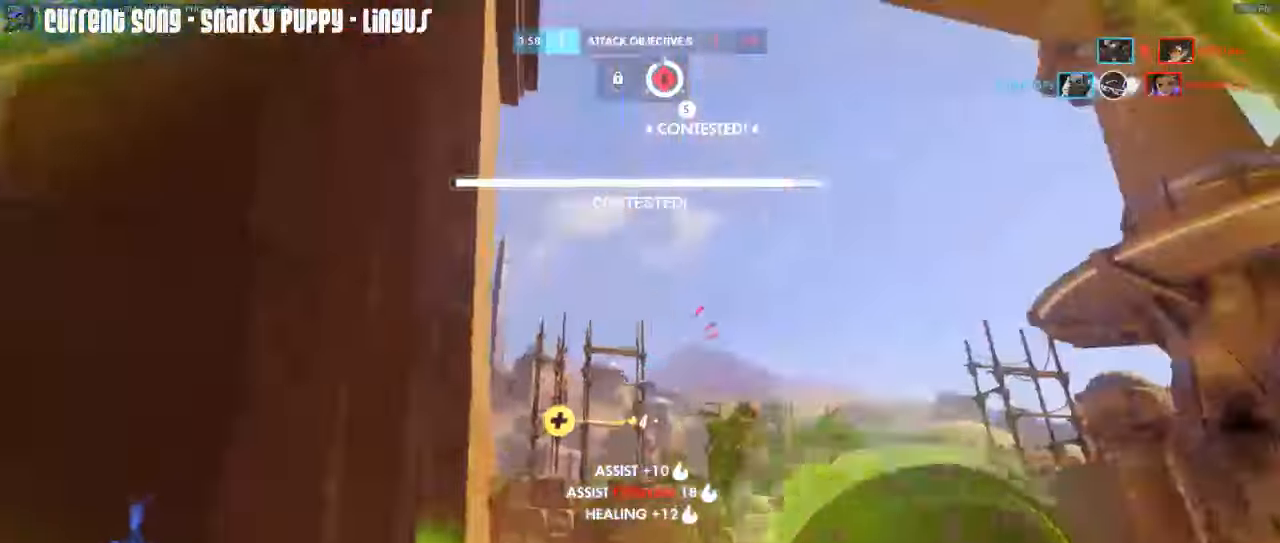
{"keys": ["a"], "mouse": ["left"], "events": [[50, "mouse_mb4", "up"], [50, "mouse_right", "up"], [100, "mouse_right", "down"], [100, "s", "down"], [133, "mouse_mb4", "down"], [183, "mouse_right", "up"], [233, "mouse_mb4", "up"], [283, "a", "down"], [283, "d", "up"], [283, "mouse_right", "down"], [283, "space", "down"], [333, "mouse_right", "up"], [333, "s", "up"], [366, "space", "up"]]}
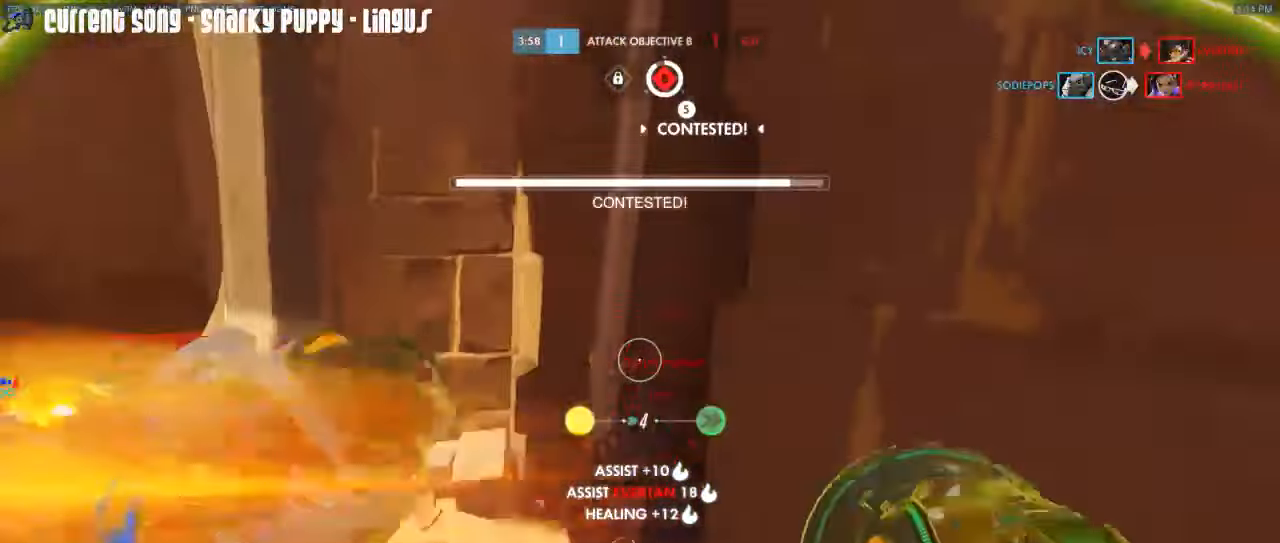
{"keys": ["a", "w"], "mouse": ["left"], "events": [[66, "mouse_mb5", "down"], [66, "w", "down"], [150, "mouse_mb5", "up"], [200, "mouse_mb5", "down"], [300, "mouse_mb5", "up"], [350, "mouse_mb5", "down"], [433, "mouse_mb5", "up"]]}
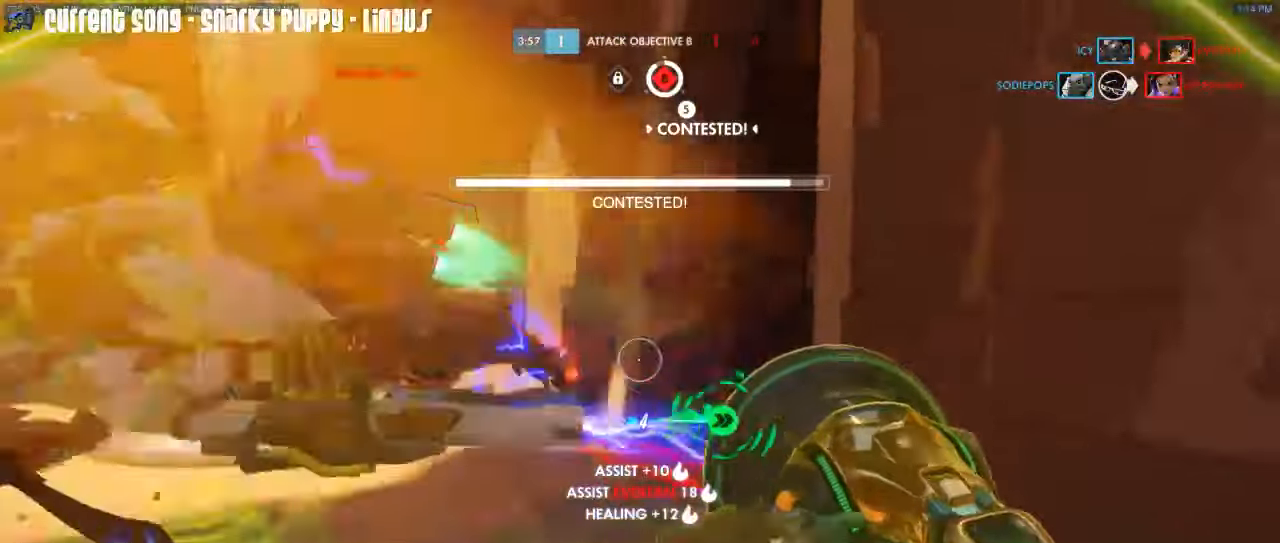
{"keys": ["space", "w"], "mouse": ["left", "right"], "events": [[400, "a", "up"], [450, "space", "down"], [500, "mouse_right", "down"]]}
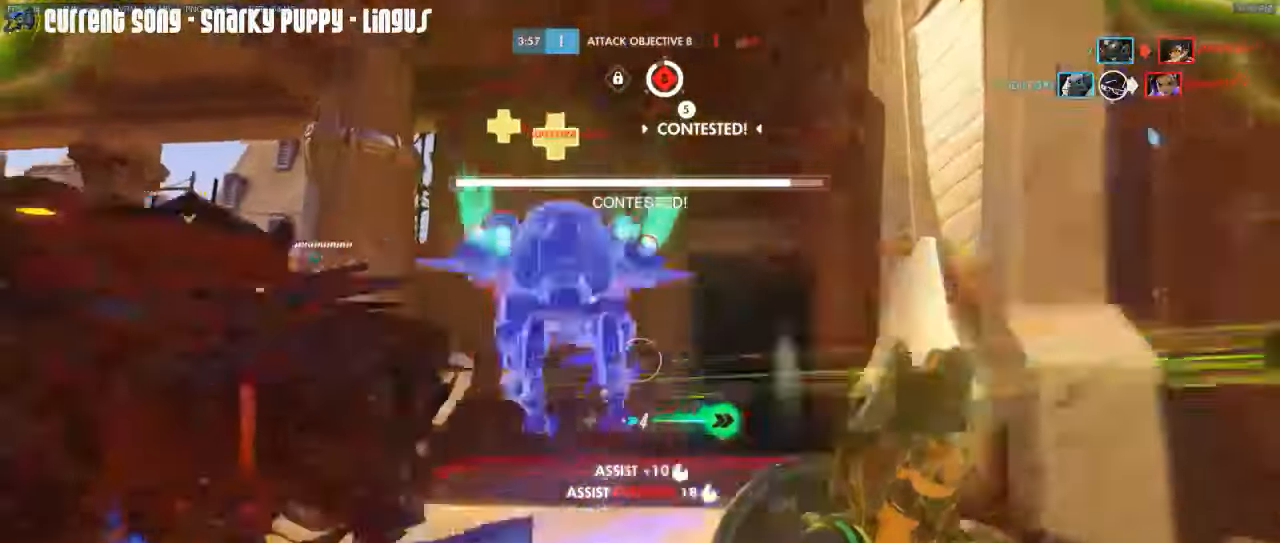
{"keys": ["w"], "mouse": []}
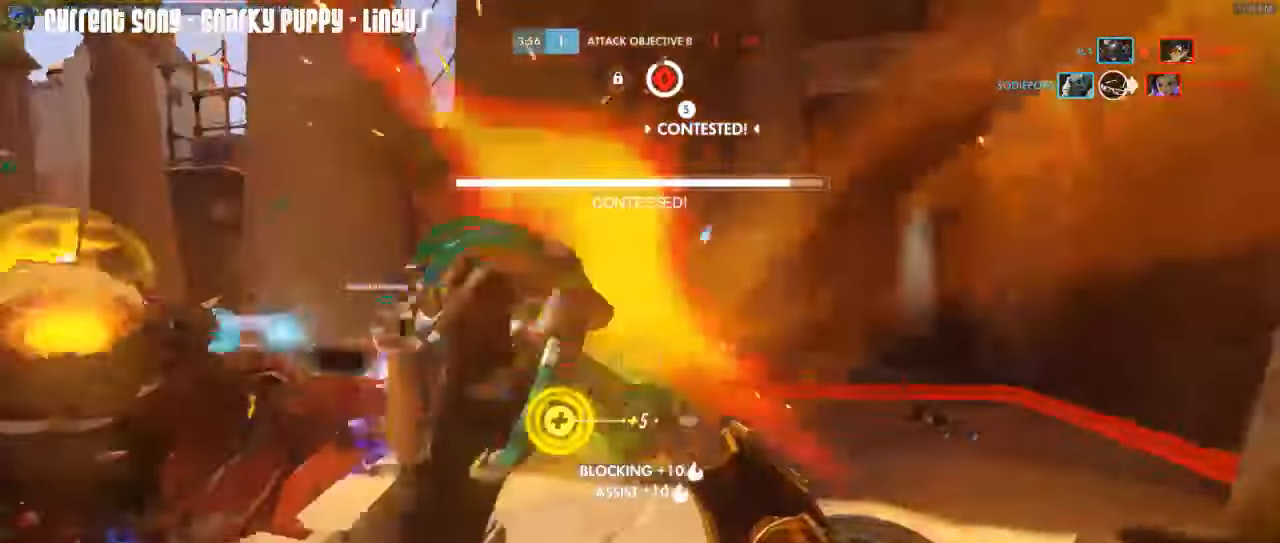
{"keys": ["d"], "mouse": [], "events": [[16, "mouse_right", "down"], [100, "mouse_right", "up"], [200, "mouse_right", "down"], [300, "d", "down"], [300, "mouse_right", "up"], [300, "space", "down"], [333, "w", "up"], [433, "space", "up"]]}
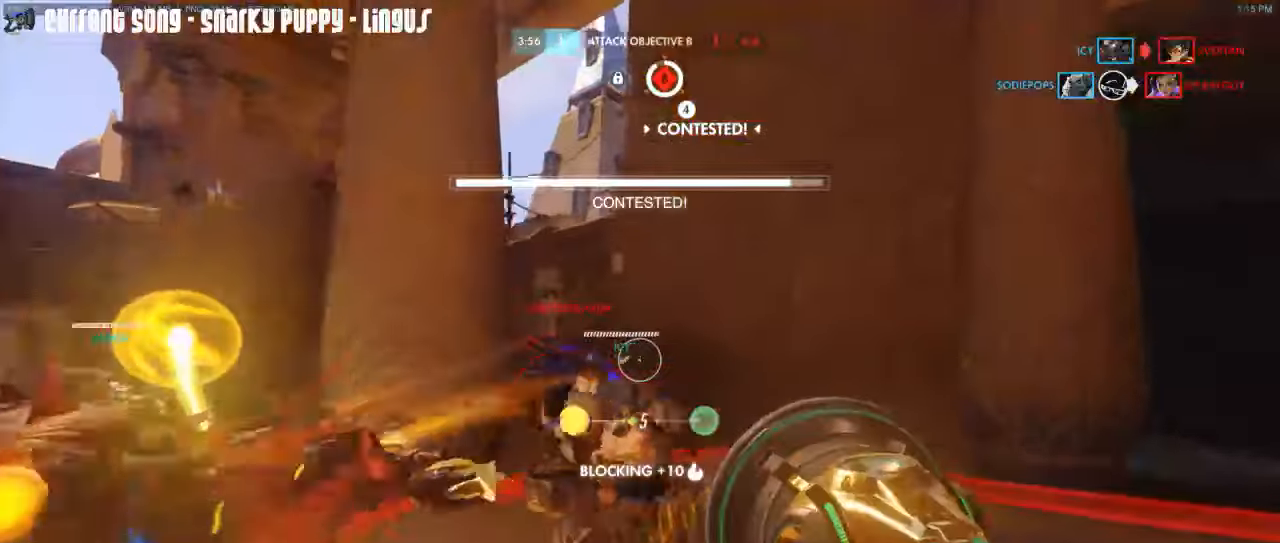
{"keys": ["d"], "mouse": ["left"], "events": [[83, "s", "down"], [217, "s", "up"], [267, "mouse_left", "down"]]}
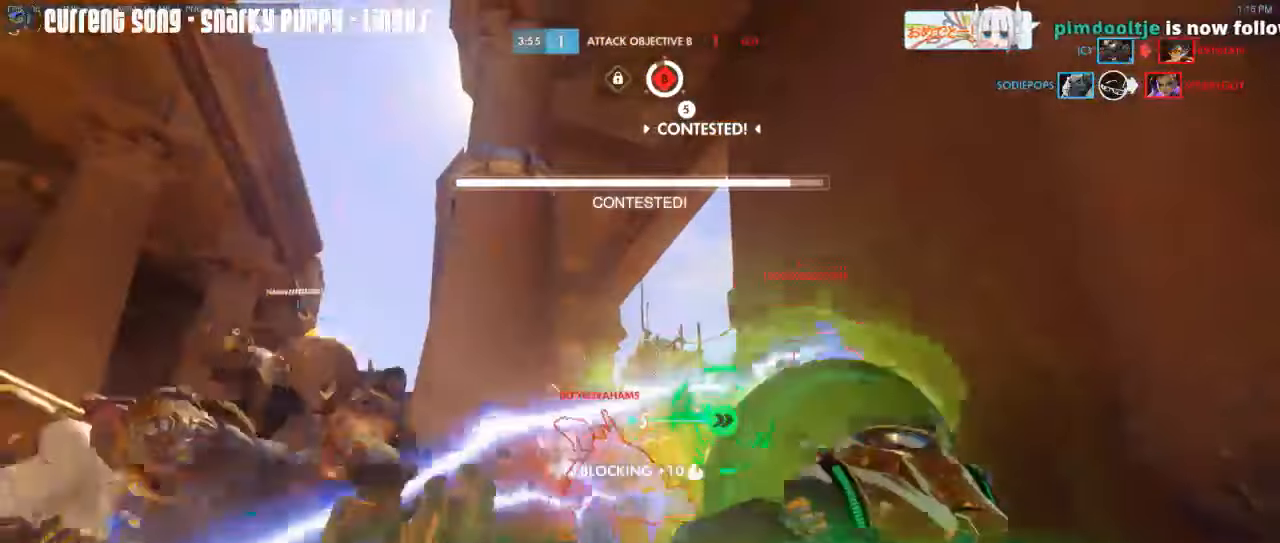
{"keys": ["d", "w"], "mouse": ["left"], "events": [[50, "w", "down"], [283, "mouse_mb5", "down"], [367, "mouse_mb5", "up"], [417, "mouse_mb5", "down"], [467, "mouse_mb5", "up"]]}
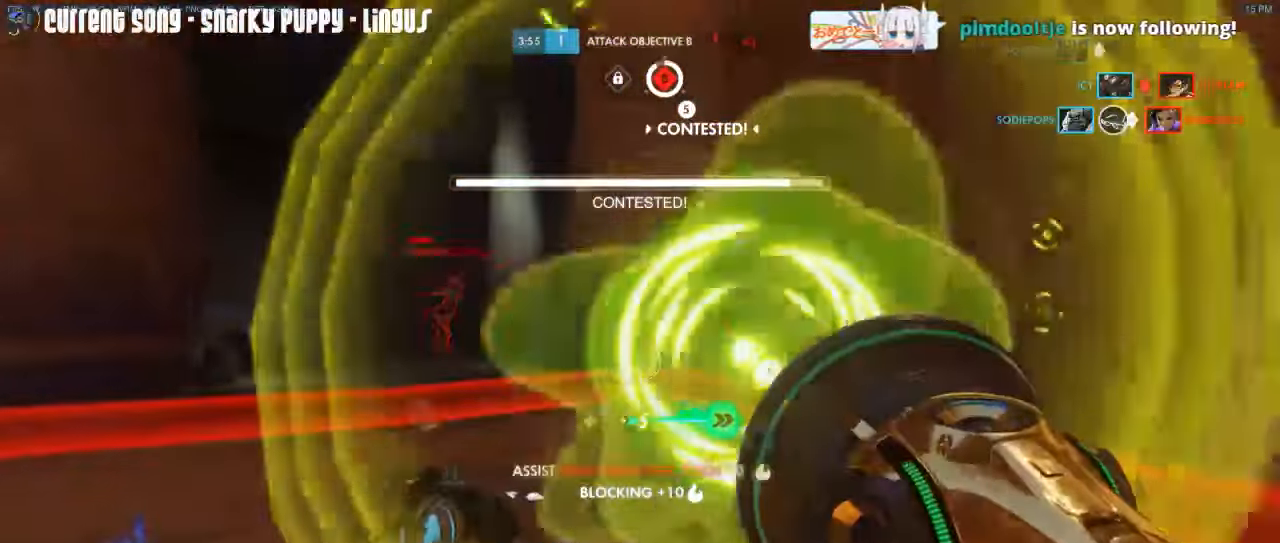
{"keys": ["a"], "mouse": ["left"], "events": [[150, "d", "up"], [150, "space", "down"], [200, "a", "down"], [250, "space", "up"], [250, "w", "up"]]}
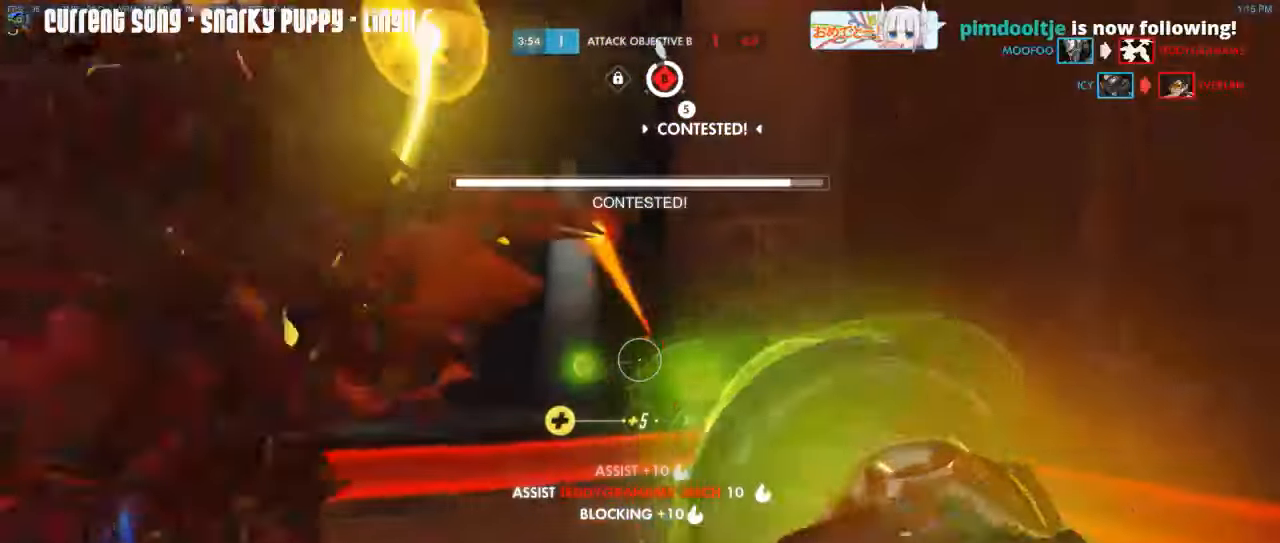
{"keys": ["a"], "mouse": ["left"], "events": [[217, "mouse_right", "down"], [500, "mouse_right", "up"]]}
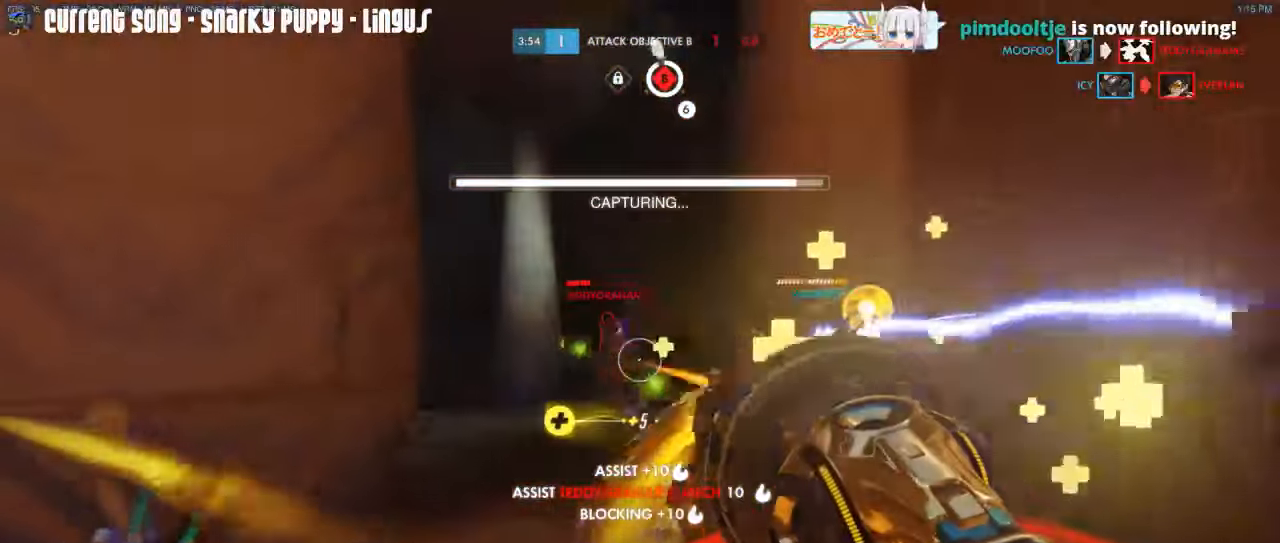
{"keys": ["d", "s"], "mouse": ["left"], "events": [[133, "a", "up"], [183, "d", "down"], [367, "s", "down"]]}
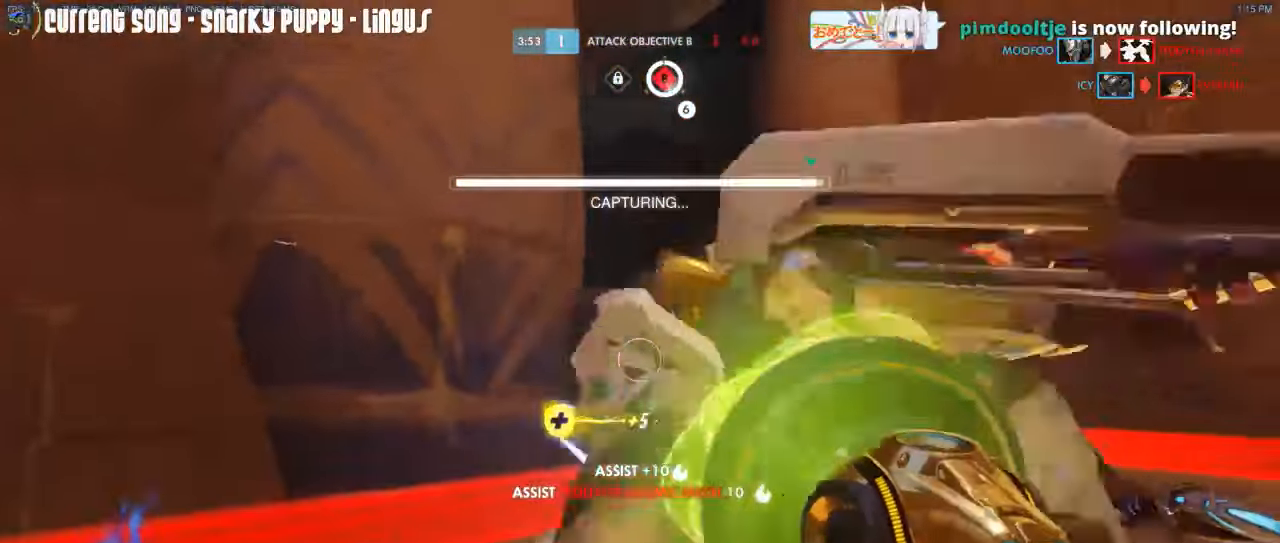
{"keys": ["caps_lock"], "mouse": [], "events": [[200, "s", "up"], [383, "mouse_left", "up"], [433, "caps_lock", "down"], [433, "d", "up"]]}
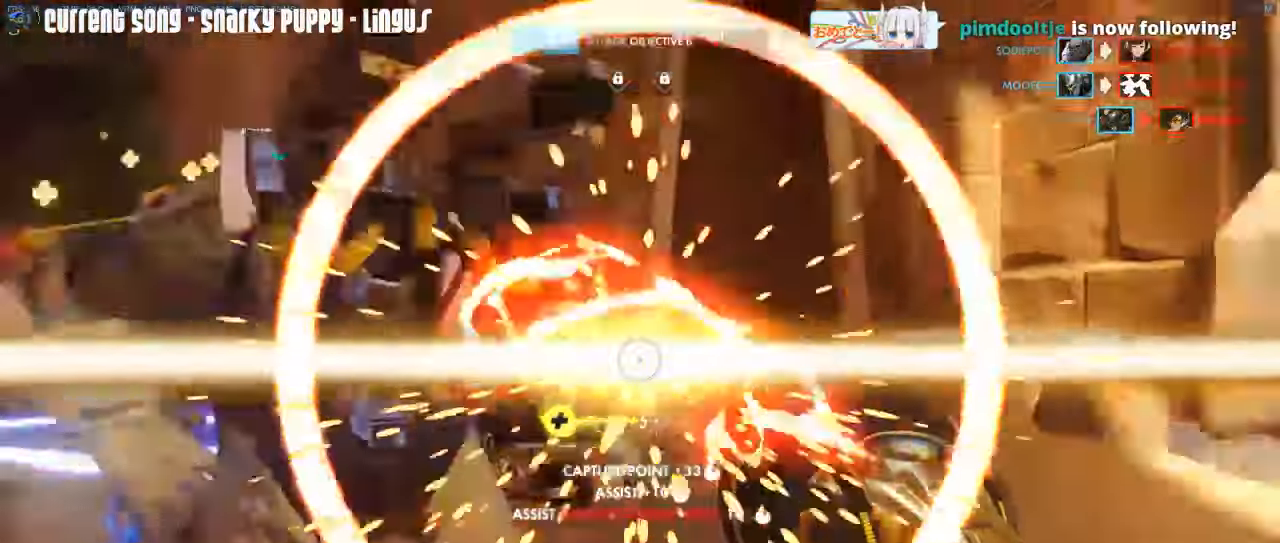
{"keys": ["caps_lock", "w"], "mouse": [], "events": [[117, "w", "down"]]}
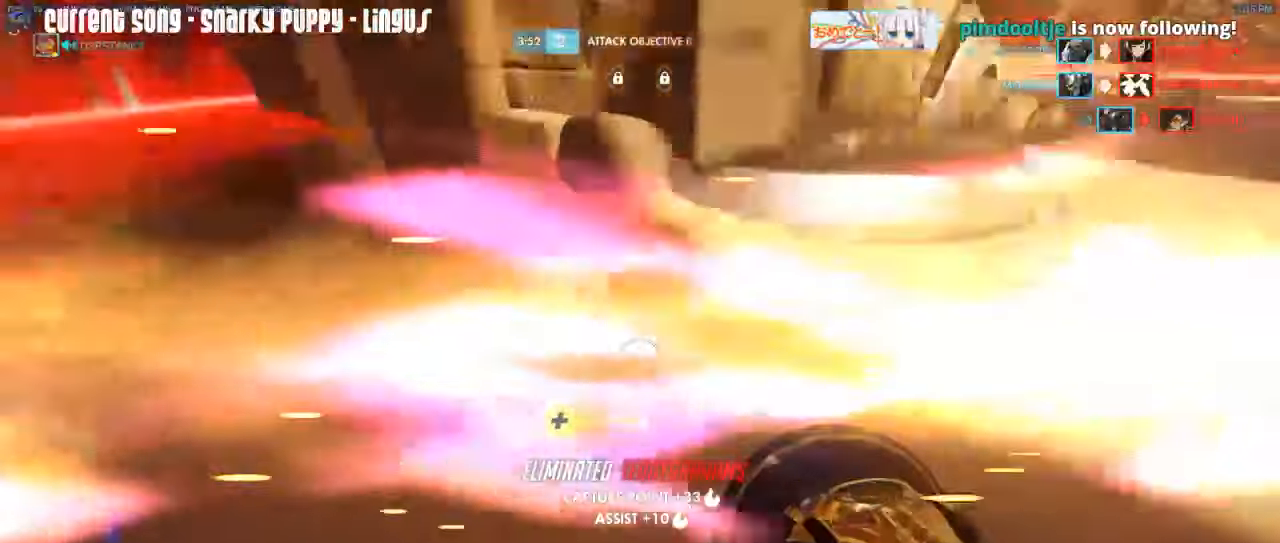
{"keys": ["caps_lock", "r", "w"], "mouse": [], "events": [[100, "t", "down"], [183, "t", "up"], [417, "r", "down"]]}
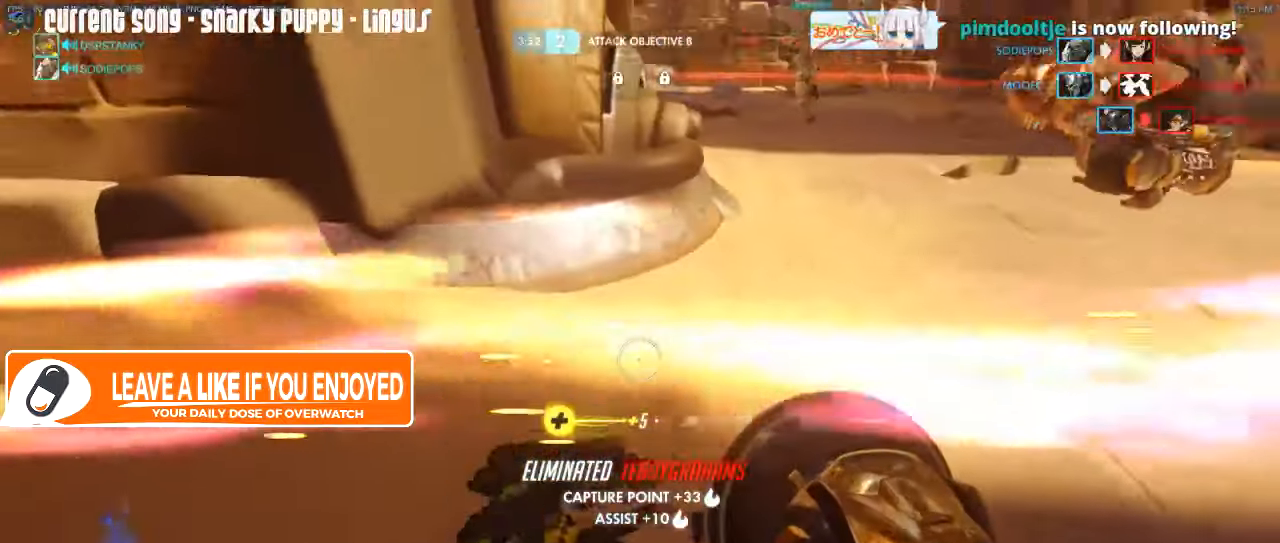
{"keys": ["d"], "mouse": [], "events": [[17, "r", "up"], [150, "d", "down"], [383, "caps_lock", "up"], [383, "w", "up"]]}
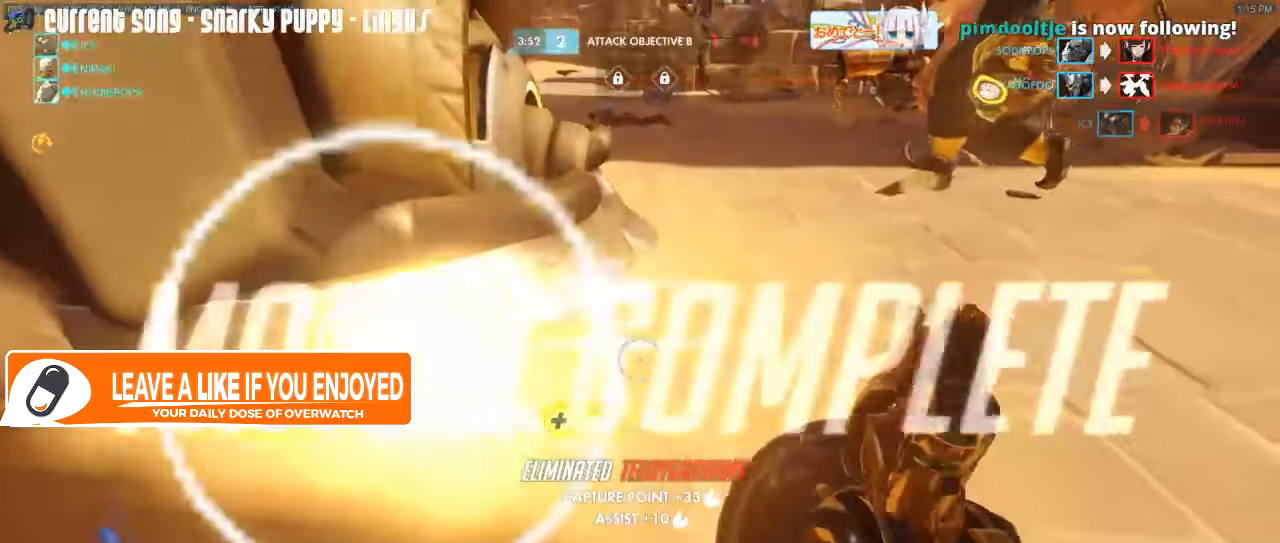
{"keys": [], "mouse": [], "events": [[33, "d", "up"], [400, "caps_lock", "down"], [450, "caps_lock", "up"]]}
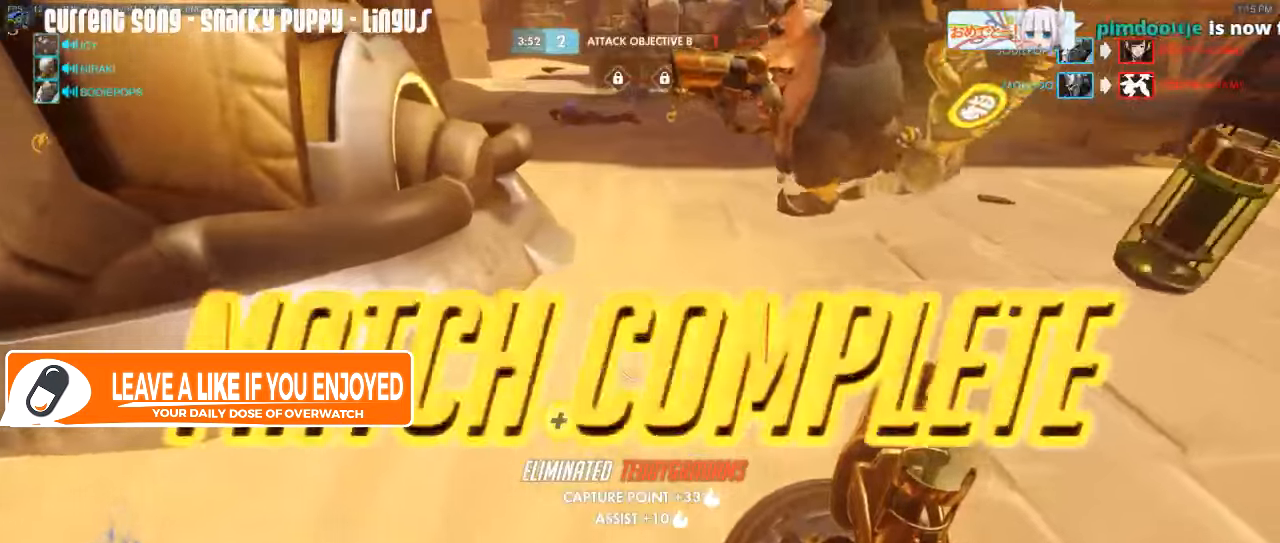
{"keys": [], "mouse": [], "events": [[284, "g", "down"], [334, "g", "up"], [367, "g", "down"], [467, "g", "up"]]}
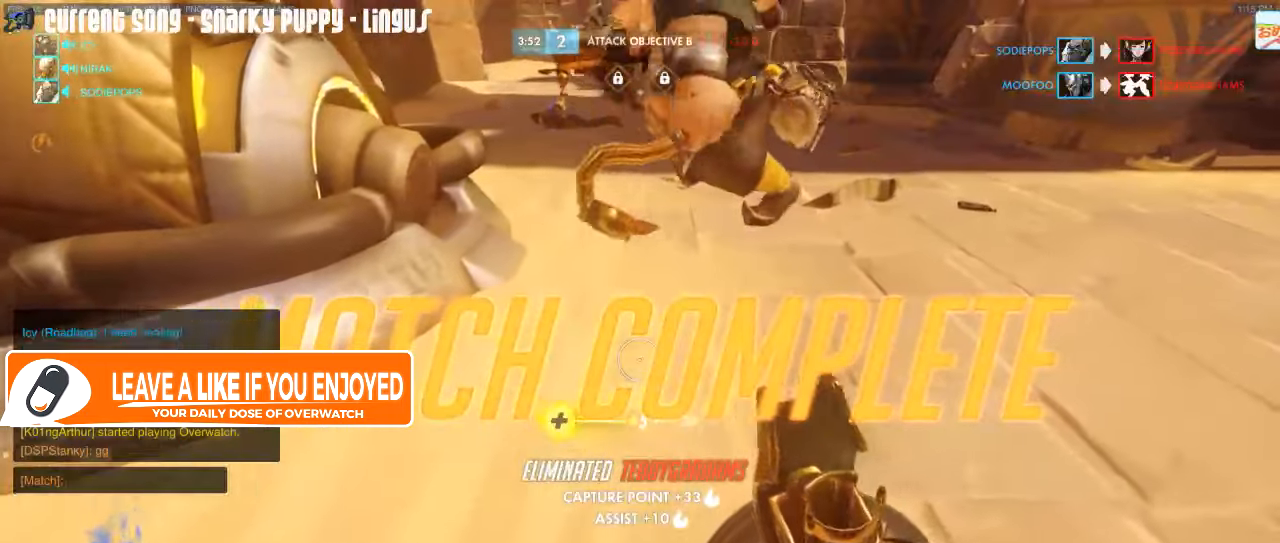
{"keys": ["d"], "mouse": [], "events": [[384, "d", "down"]]}
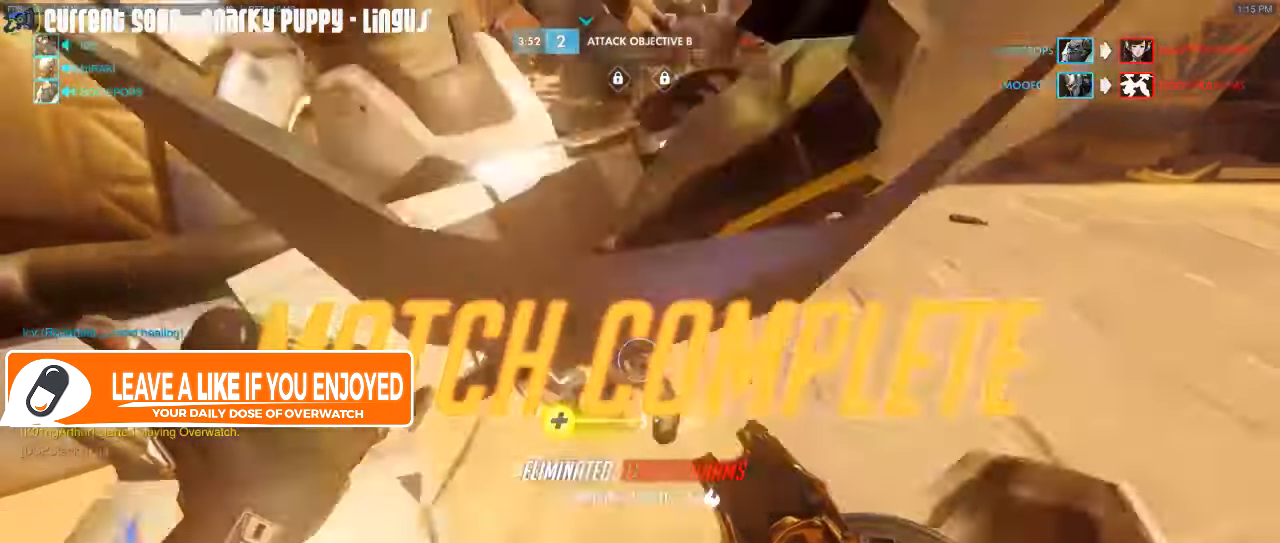
{"keys": ["d", "tab"], "mouse": [], "events": [[500, "tab", "down"]]}
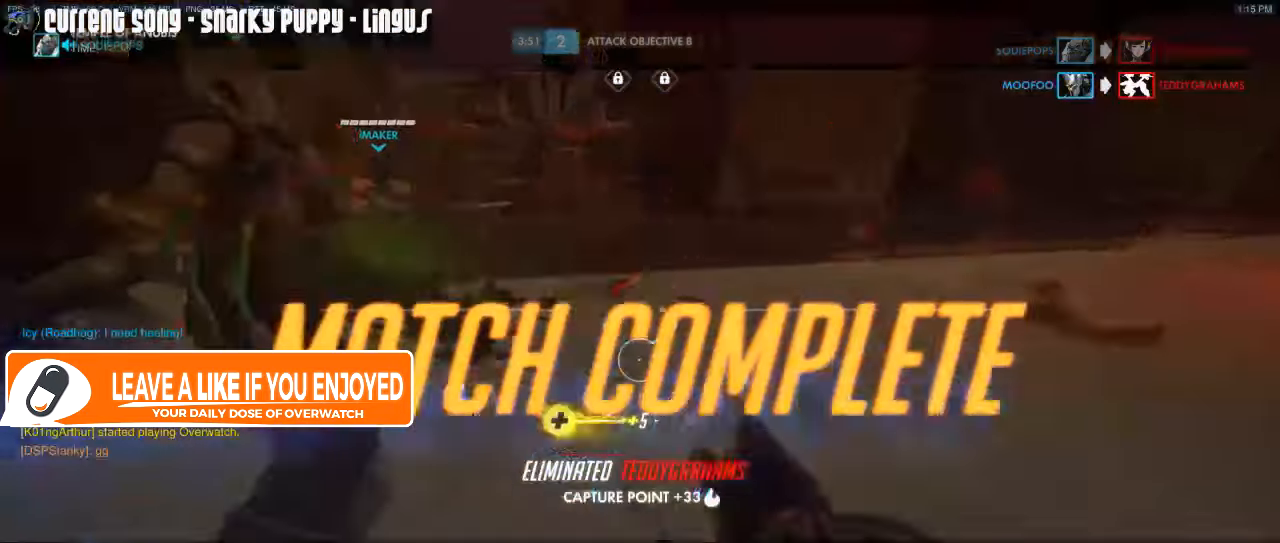
{"keys": ["tab", "w"], "mouse": [], "events": [[184, "mouse_right", "down"], [284, "d", "up"], [284, "mouse_right", "up"], [284, "w", "down"]]}
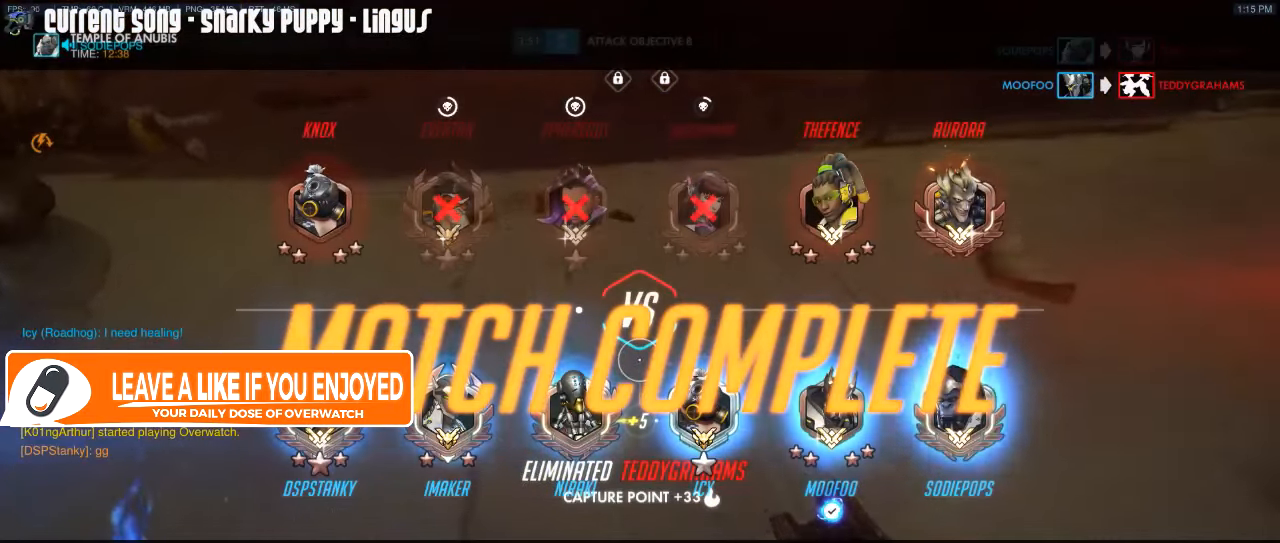
{"keys": ["tab", "w"], "mouse": [], "events": [[150, "t", "down"], [200, "t", "up"]]}
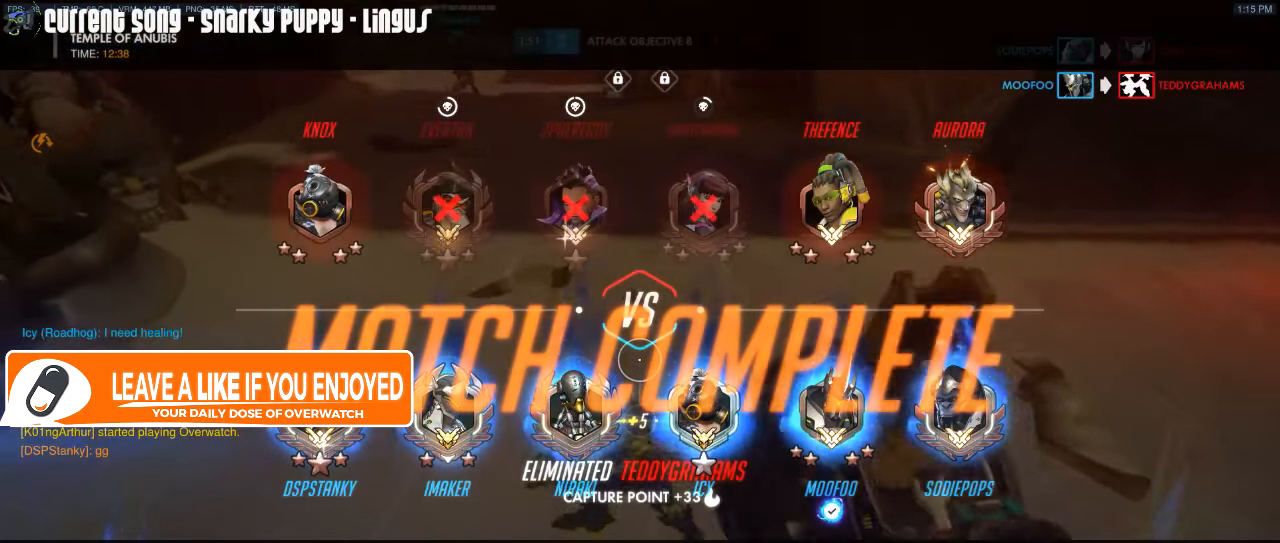
{"keys": ["tab", "w"], "mouse": [], "events": []}
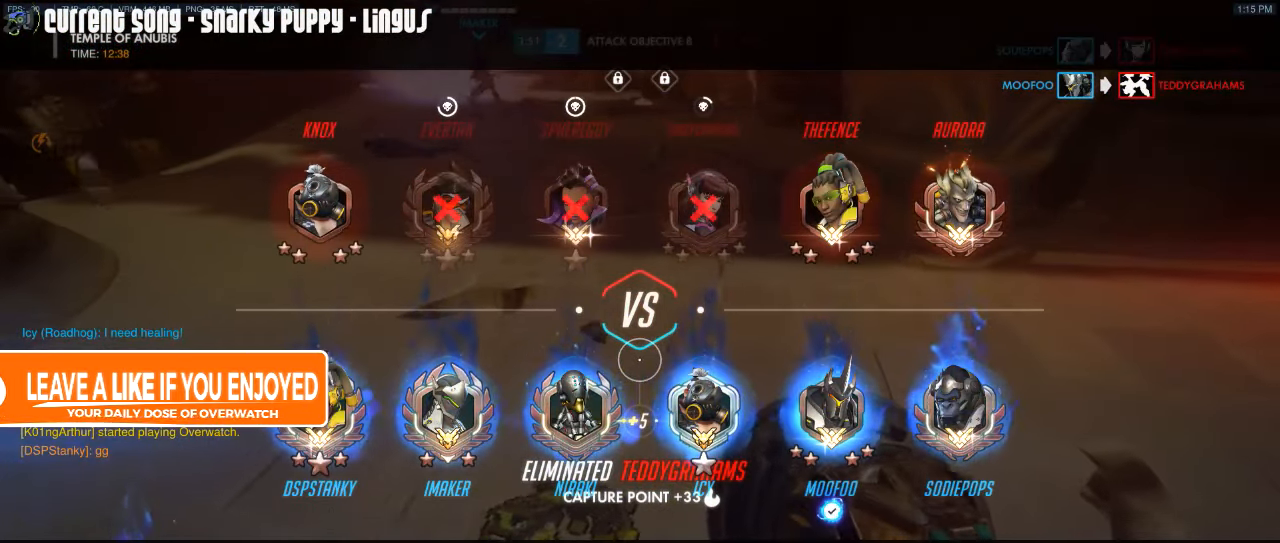
{"keys": ["tab", "w"], "mouse": [], "events": []}
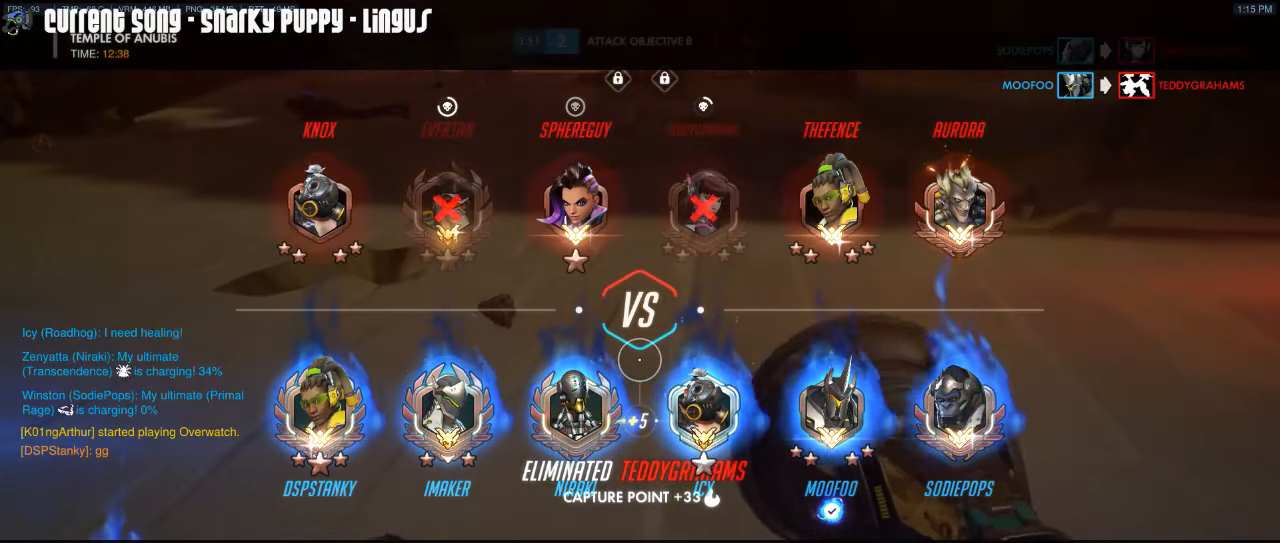
{"keys": [], "mouse": [], "events": [[350, "tab", "up"], [434, "w", "up"]]}